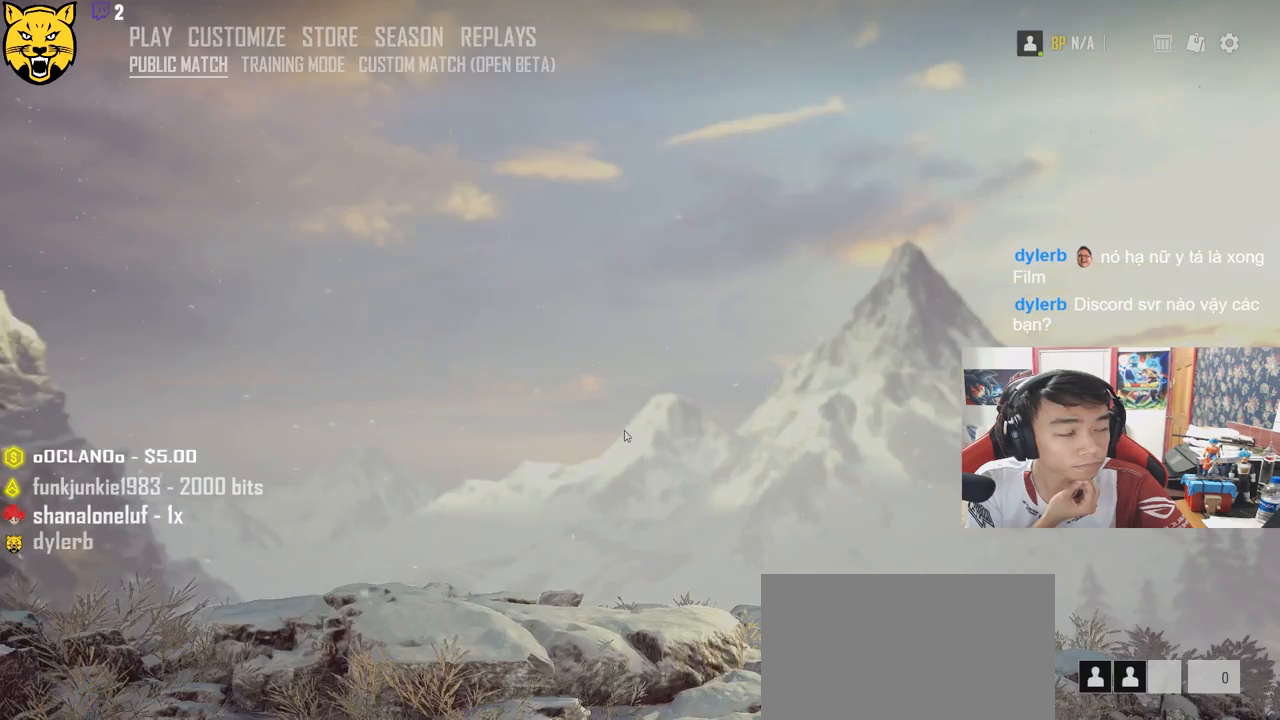
Gameplay with keyboard and mouse; each line is a JSON object with the keys and mouse buttons held at the frame after it. "events" lists presses ("down") and releases ("up") of "a", "c", "ctrl", "d", "e", "f", "q", "r", "s", "shift", "space", "tab", "v", "w", "x", "z", "mouse_left", "mouse_wheel", "mouse_right", "mouse_mb4" and "mouse_mb5" between this image and that frame as [ms after this image, input, new state], when the widget could be followed in between. "mouse_left", "mouse_wheel", "mouse_right", "mouse_mb4", "mouse_mb5" = the "left", "wheel", "right", "mb4", "mb5" buttons of the "mouse" list. No other keys are recorded. "wheel" means that the mouse wheel is clicked or scrolled. Mouse movement is not recorded.
{"keys": [], "mouse": [], "events": []}
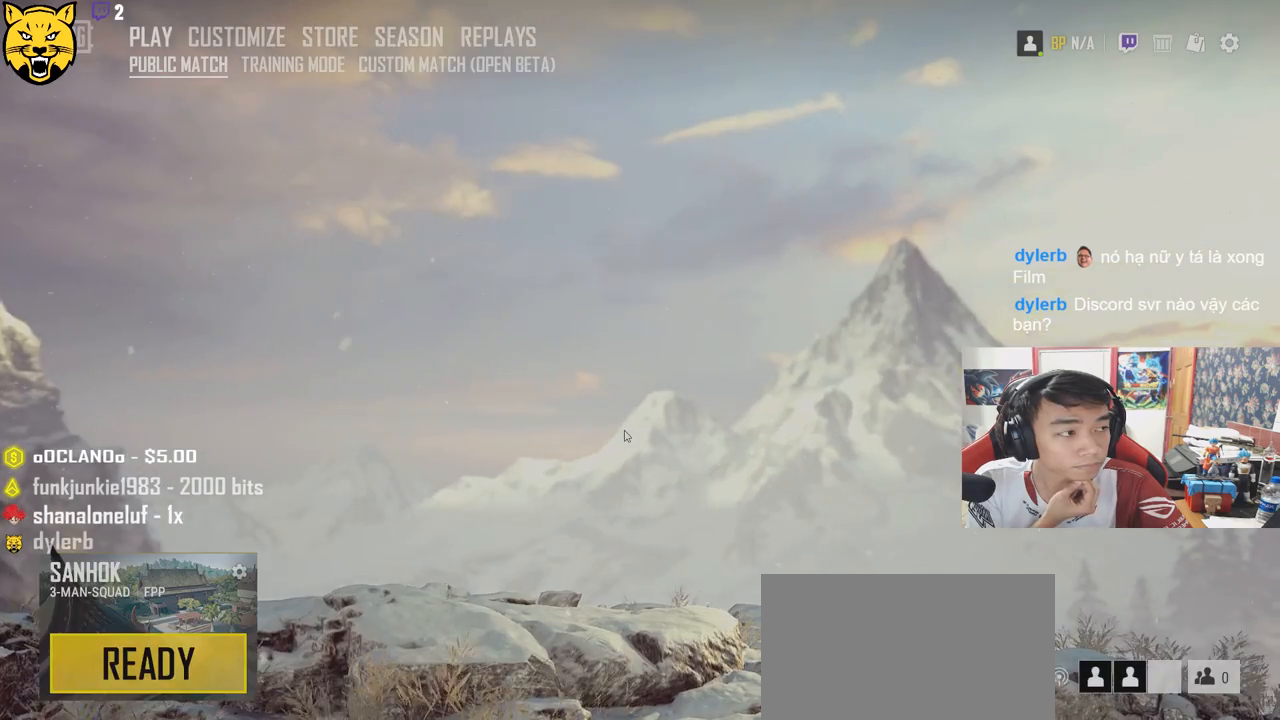
{"keys": [], "mouse": [], "events": []}
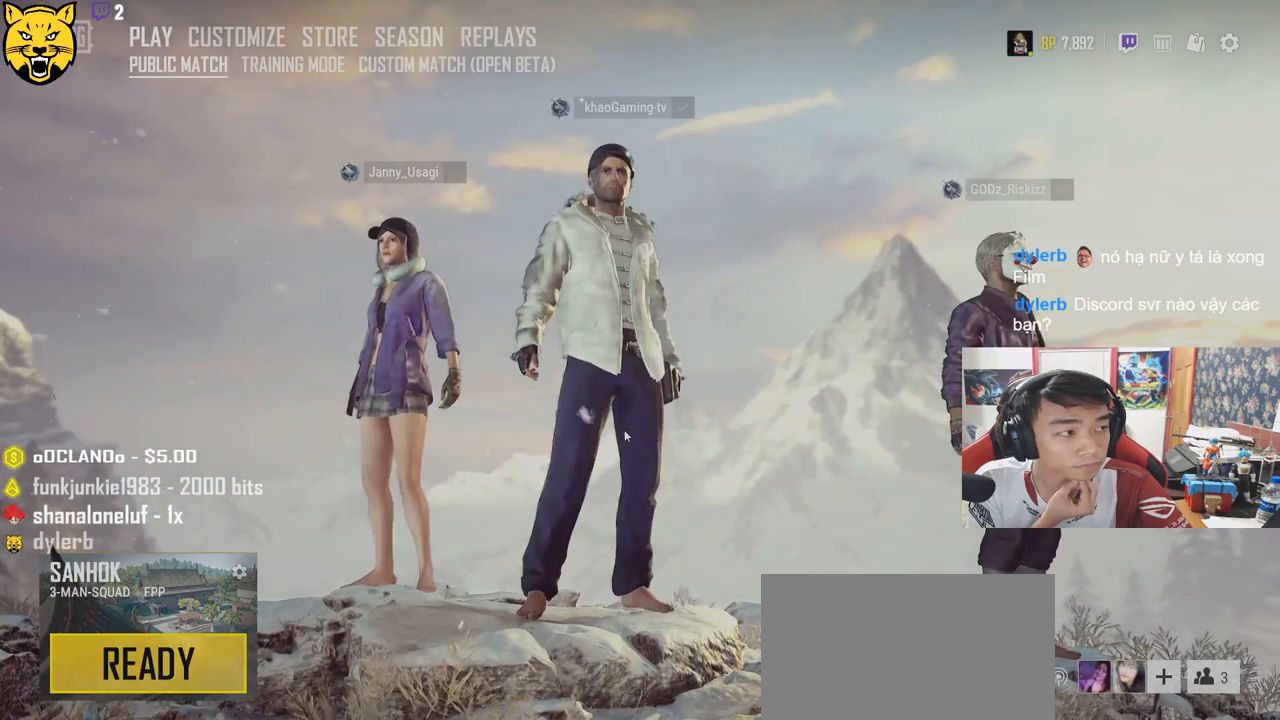
{"keys": [], "mouse": [], "events": []}
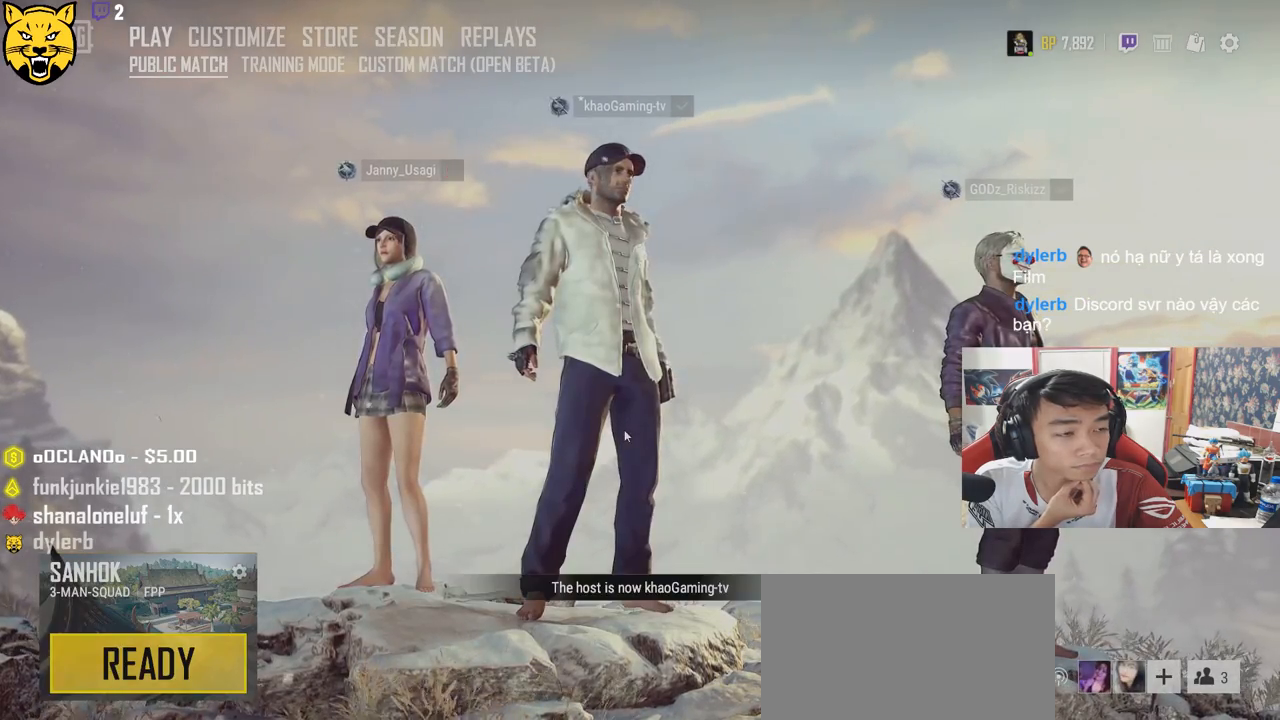
{"keys": [], "mouse": [], "events": []}
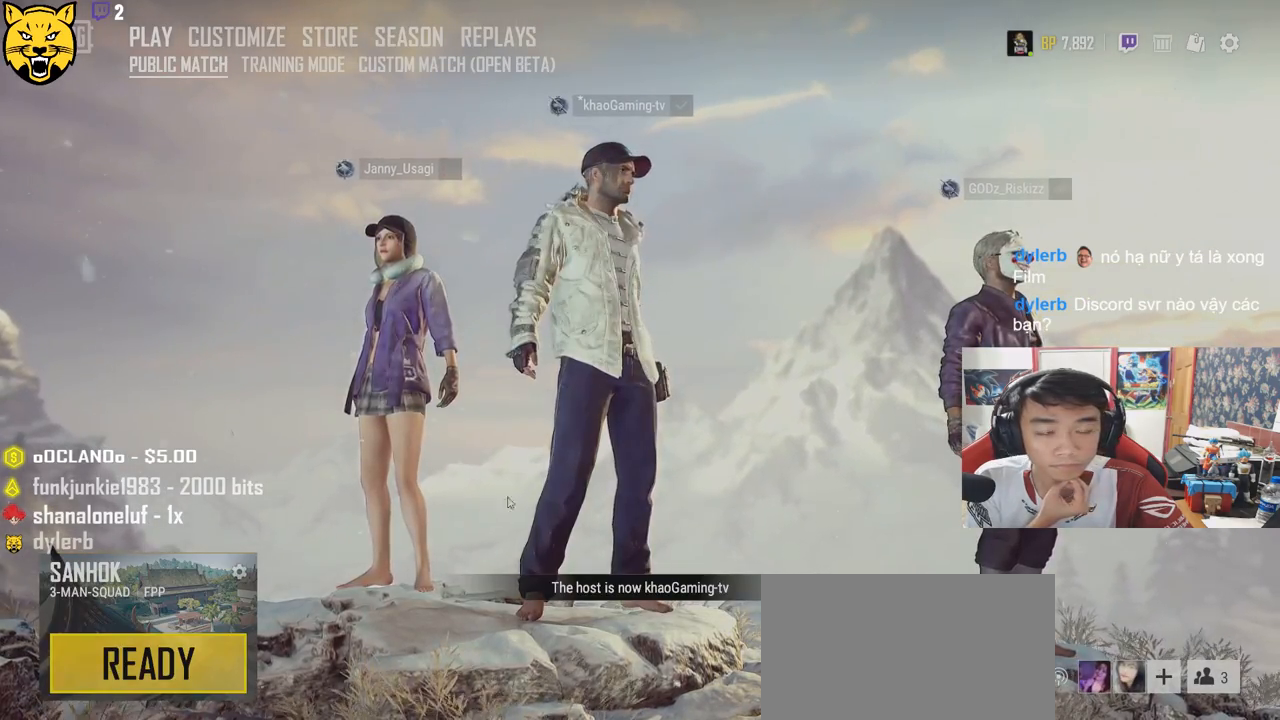
{"keys": [], "mouse": [], "events": []}
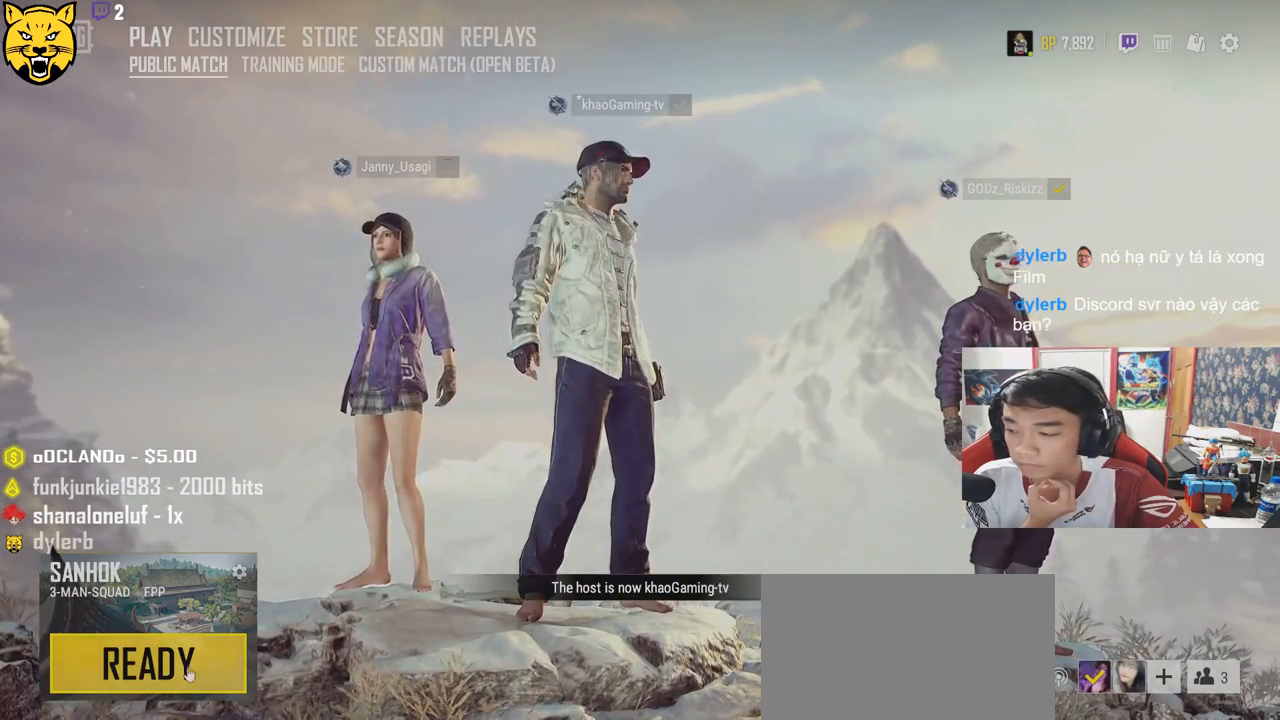
{"keys": [], "mouse": [], "events": [[33, "mouse_left", "down"], [100, "mouse_left", "up"]]}